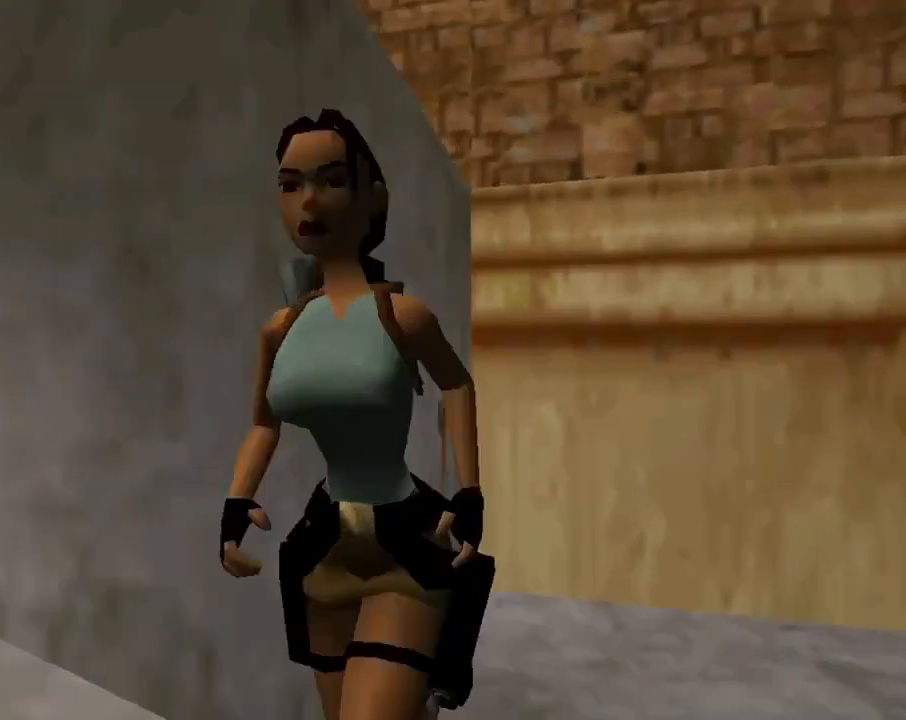
Gameplay with a controller (PlayStation layout); each line is a JSON object with the inputs held at the frame after it. "events" lists button and stick changes between this image and that frame as [ms after this image, input, new state], when the widget could be followed in between. Not read: right_stick.
{"buttons": ["DPAD_UP", "DPAD_RIGHT"], "left_stick": "center", "events": []}
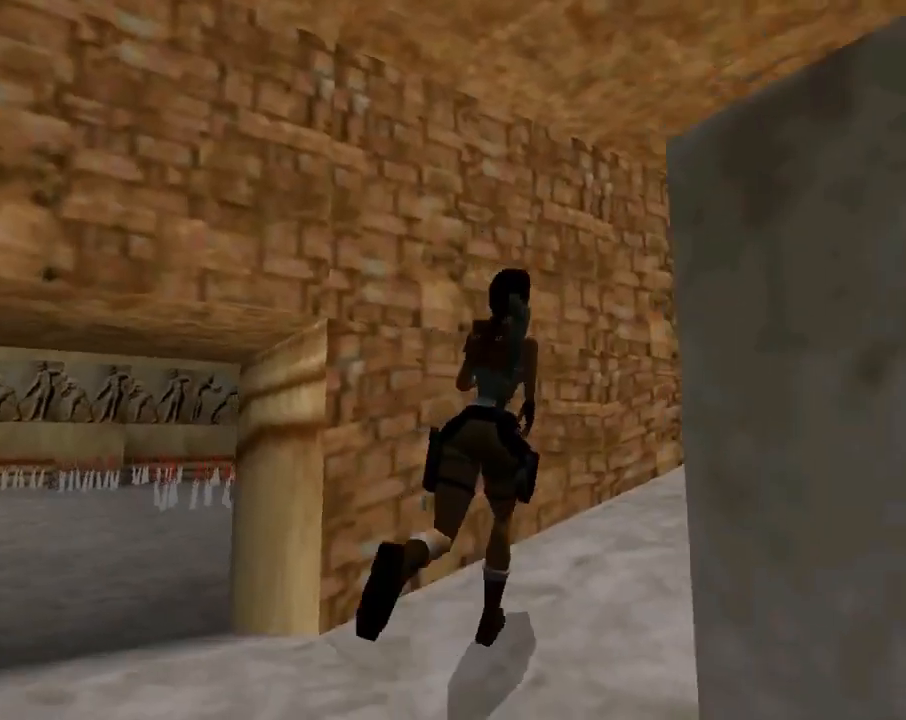
{"buttons": ["DPAD_UP"], "left_stick": "center", "events": [[400, "DPAD_RIGHT", "up"]]}
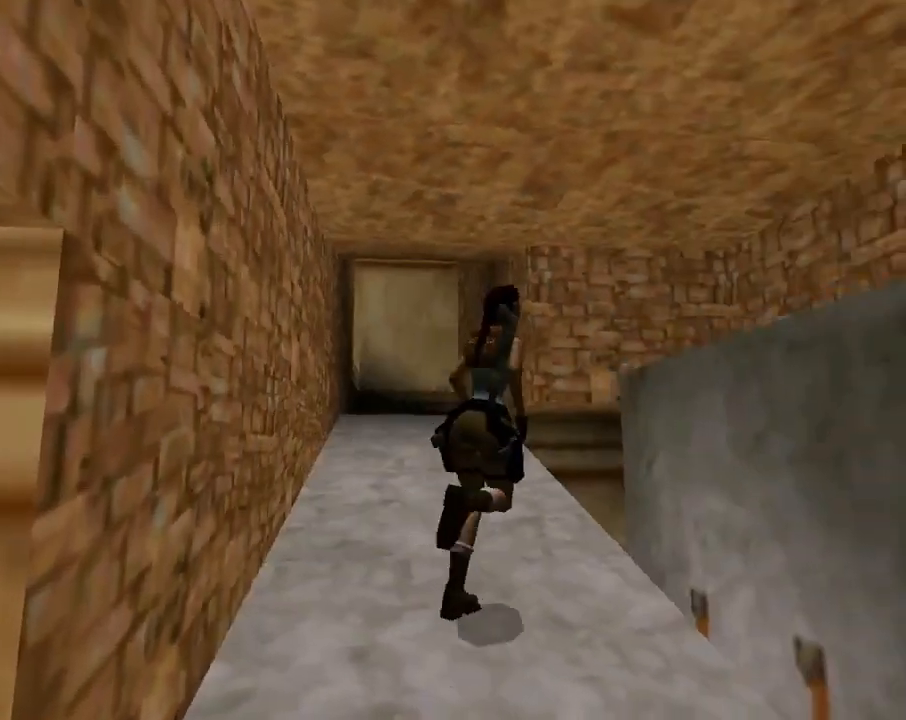
{"buttons": ["DPAD_UP"], "left_stick": "center", "events": [[100, "DPAD_LEFT", "down"], [233, "DPAD_LEFT", "up"], [300, "DPAD_RIGHT", "down"], [500, "DPAD_RIGHT", "up"]]}
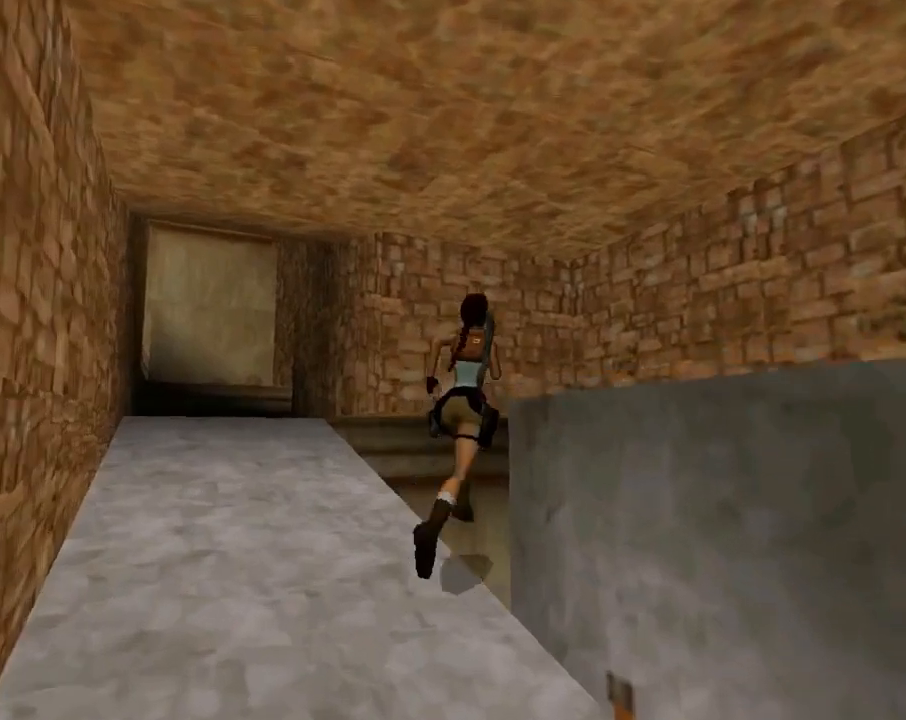
{"buttons": ["DPAD_UP"], "left_stick": "center", "events": []}
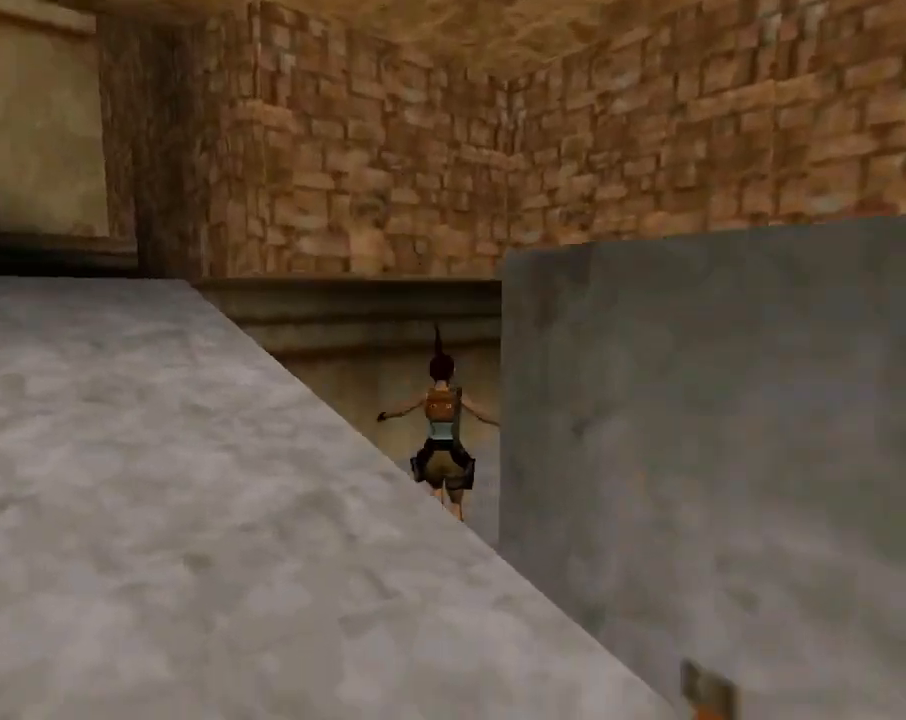
{"buttons": ["DPAD_UP", "DPAD_RIGHT"], "left_stick": "center", "events": [[67, "DPAD_RIGHT", "down"]]}
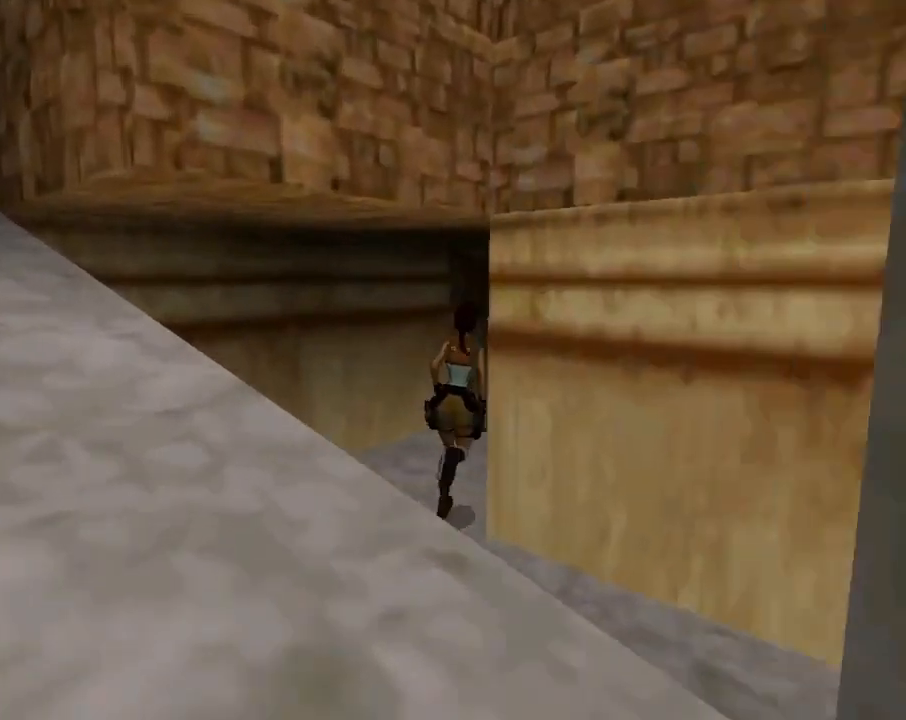
{"buttons": ["DPAD_UP", "DPAD_RIGHT"], "left_stick": "center", "events": [[33, "DPAD_RIGHT", "up"], [433, "DPAD_RIGHT", "down"]]}
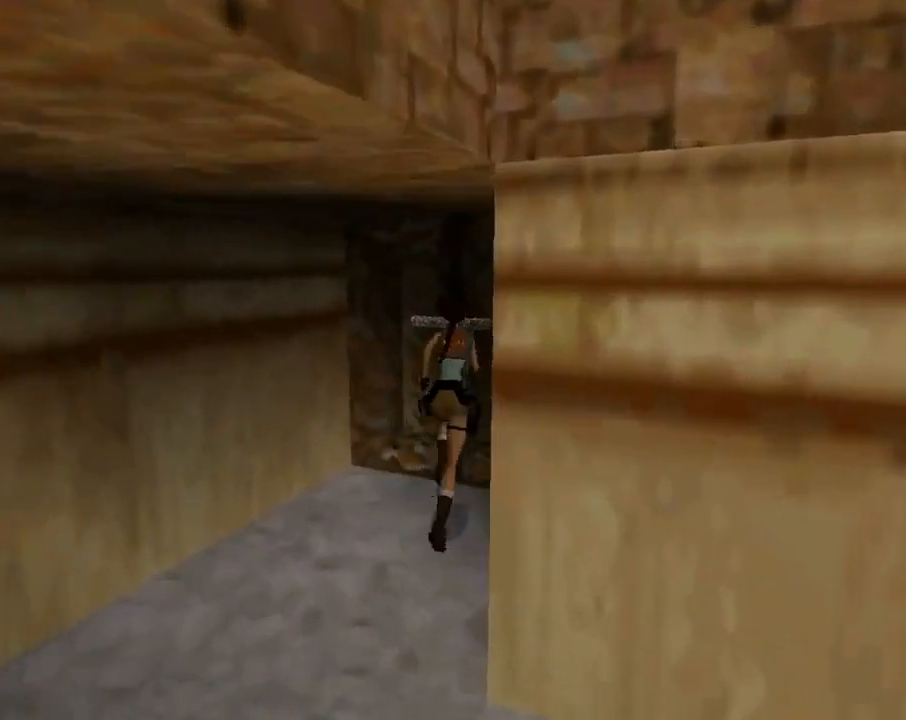
{"buttons": ["CROSS"], "left_stick": "center", "events": [[67, "CROSS", "down"], [133, "DPAD_RIGHT", "up"], [133, "DPAD_UP", "up"]]}
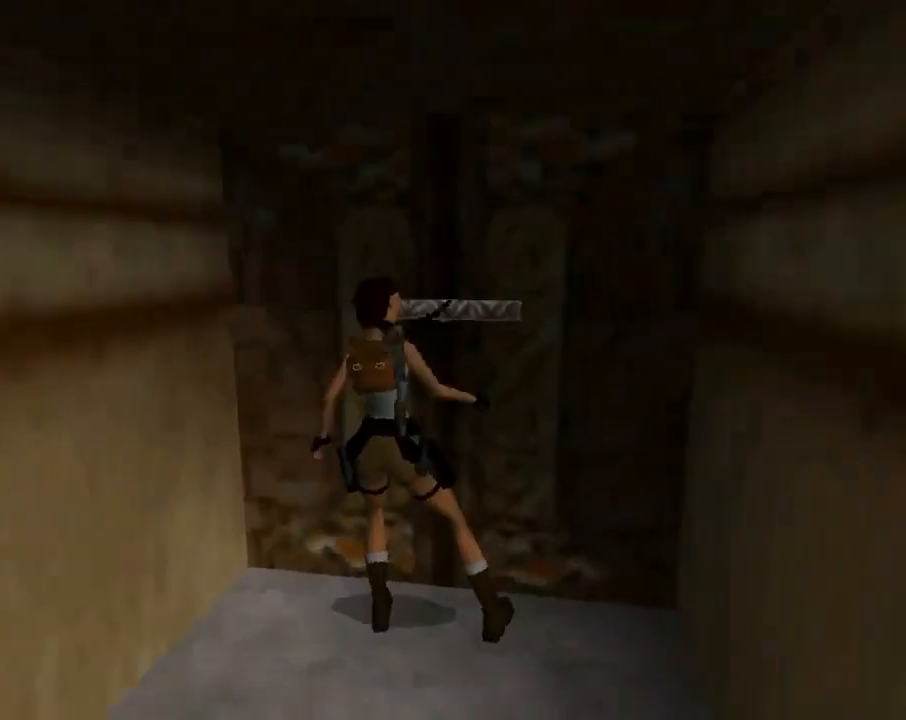
{"buttons": [], "left_stick": "center", "events": [[233, "CROSS", "up"]]}
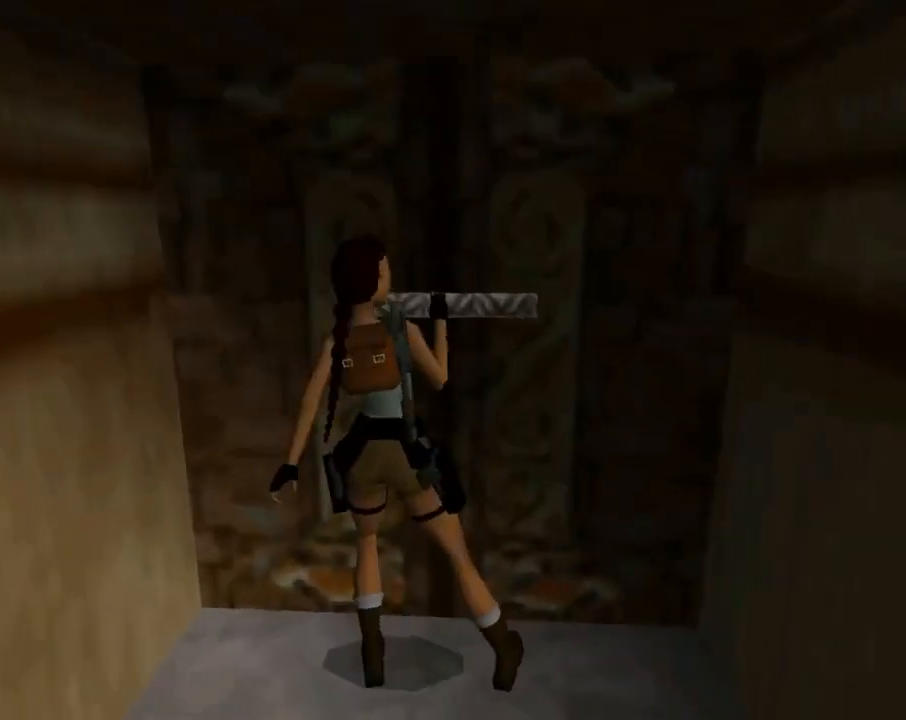
{"buttons": [], "left_stick": "center", "events": []}
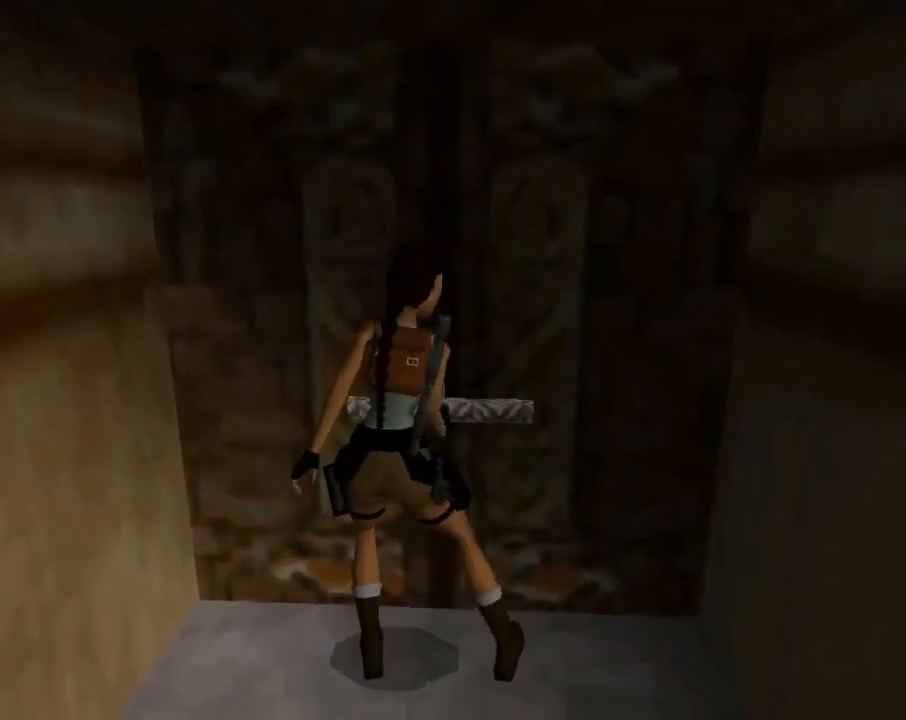
{"buttons": ["DPAD_DOWN", "DPAD_RIGHT"], "left_stick": "center", "events": [[33, "DPAD_DOWN", "down"], [300, "DPAD_RIGHT", "down"]]}
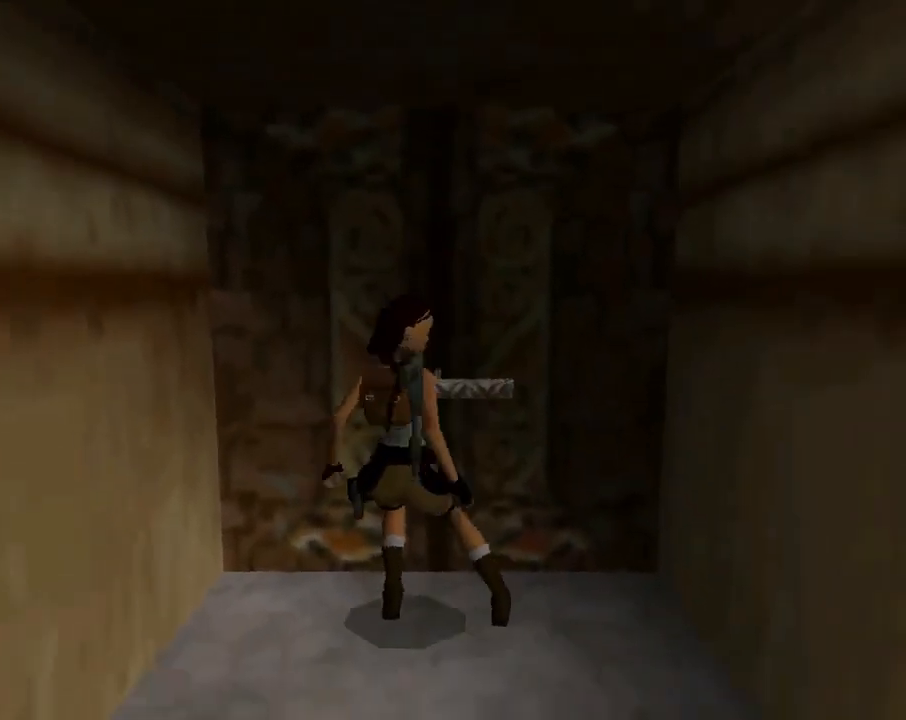
{"buttons": ["DPAD_RIGHT"], "left_stick": "center", "events": [[167, "DPAD_DOWN", "up"]]}
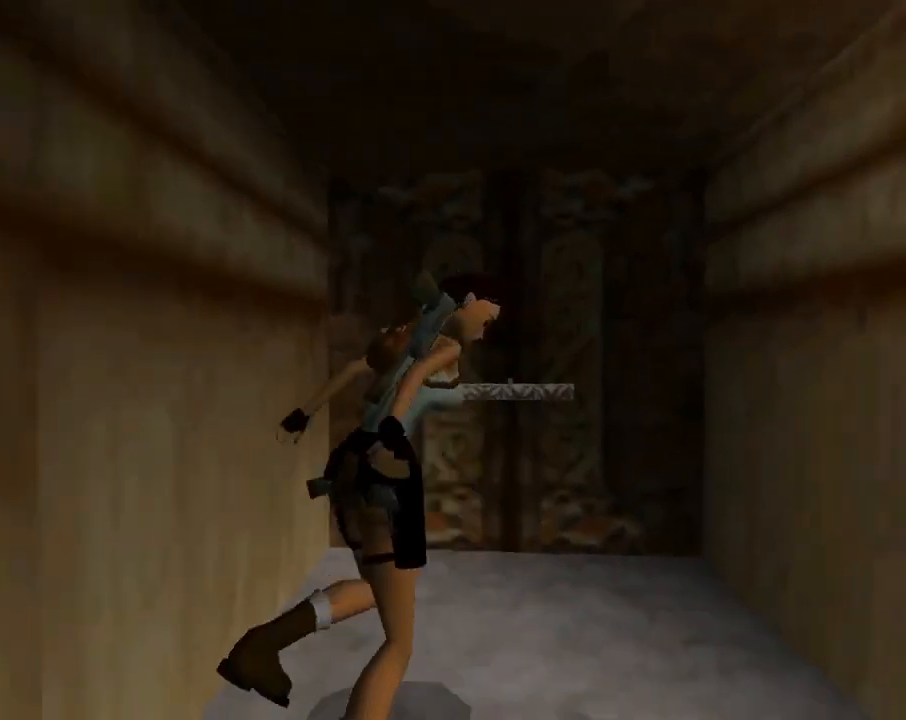
{"buttons": ["DPAD_UP"], "left_stick": "center", "events": [[333, "DPAD_UP", "down"], [367, "DPAD_RIGHT", "up"]]}
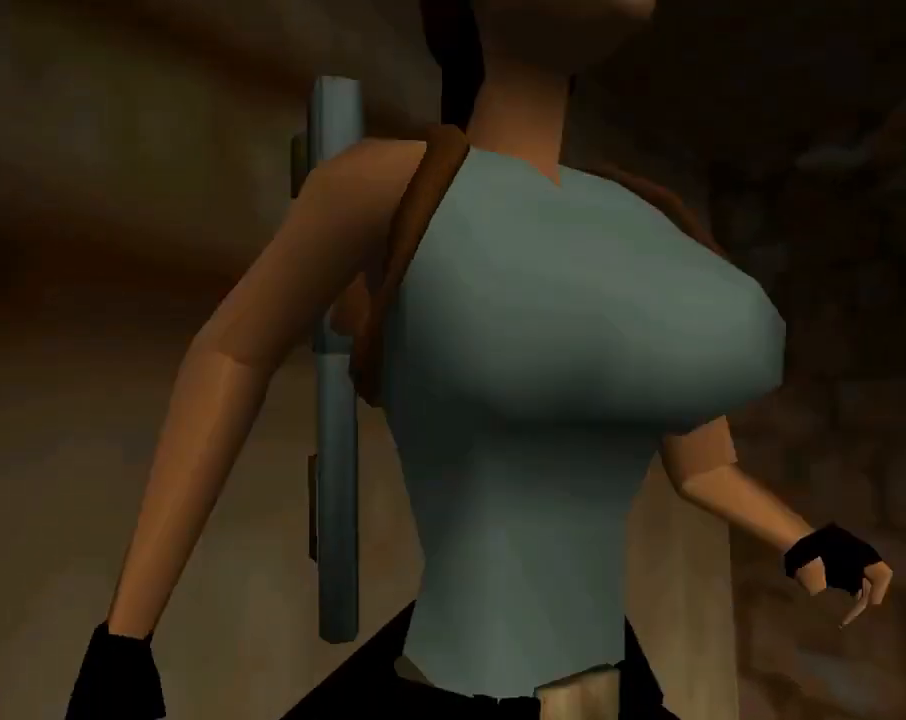
{"buttons": ["DPAD_UP", "DPAD_LEFT"], "left_stick": "center", "events": [[233, "DPAD_RIGHT", "down"], [333, "DPAD_RIGHT", "up"], [433, "DPAD_LEFT", "down"]]}
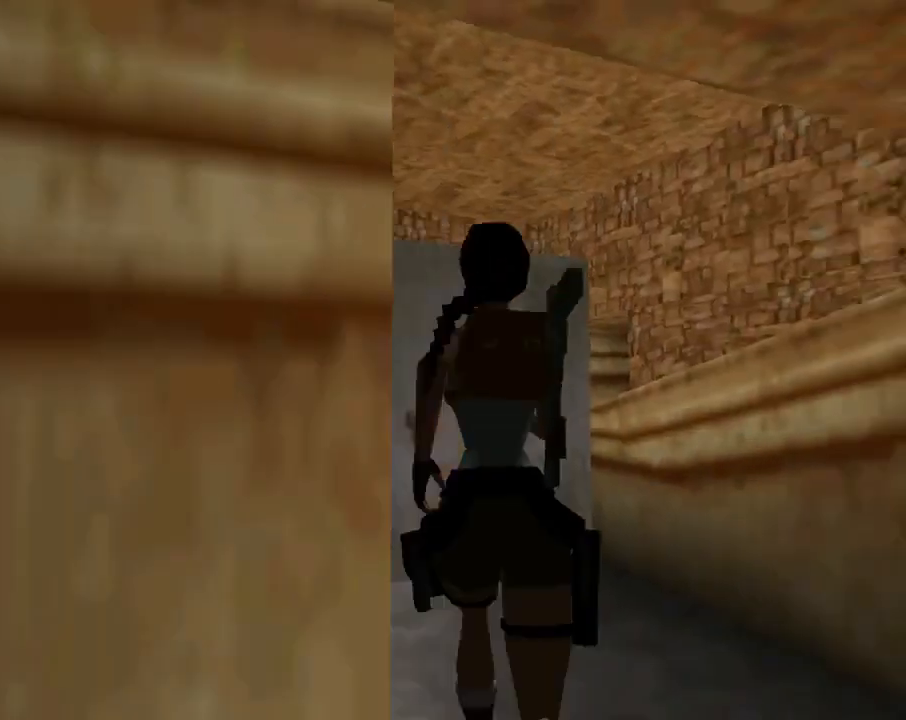
{"buttons": ["DPAD_UP", "DPAD_RIGHT"], "left_stick": "center", "events": [[33, "DPAD_LEFT", "up"], [67, "DPAD_RIGHT", "down"], [267, "SQUARE", "down"], [367, "SQUARE", "up"]]}
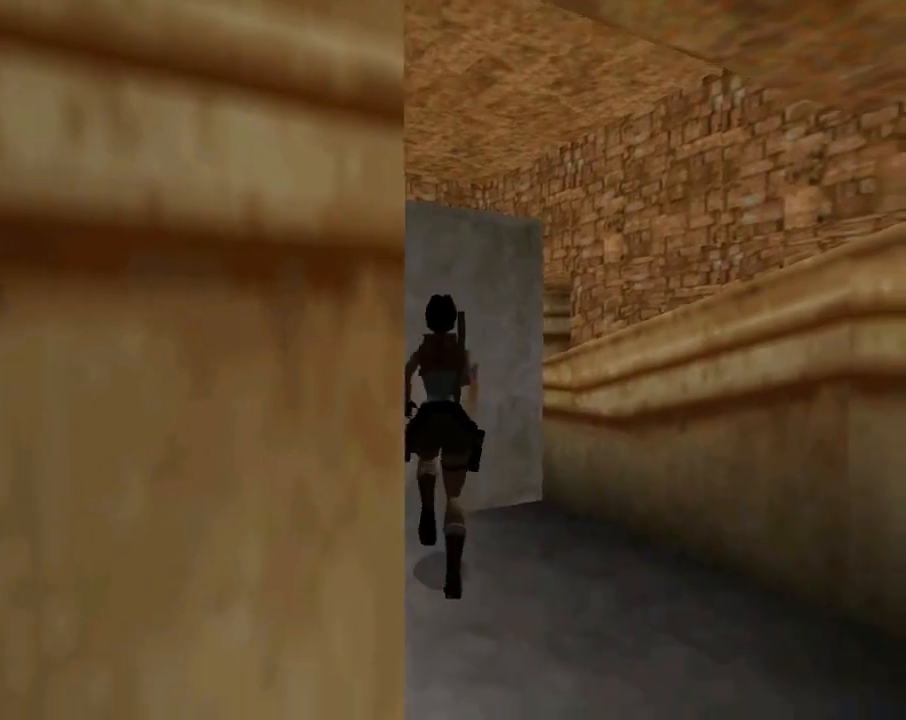
{"buttons": ["DPAD_UP", "DPAD_RIGHT"], "left_stick": "center", "events": []}
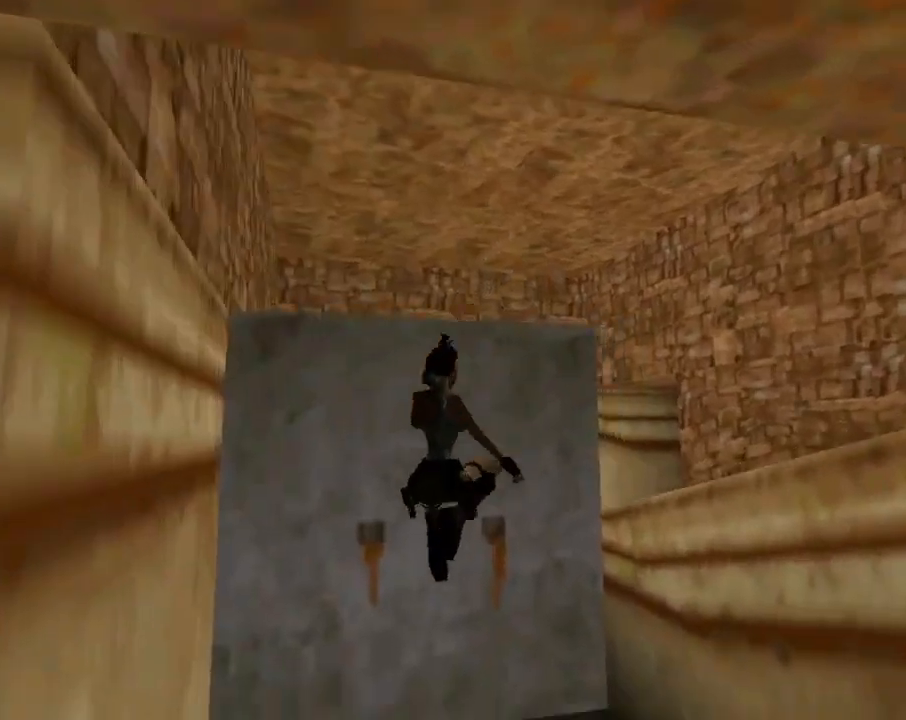
{"buttons": ["DPAD_DOWN"], "left_stick": "center", "events": [[333, "DPAD_UP", "up"], [467, "DPAD_RIGHT", "up"], [500, "DPAD_DOWN", "down"]]}
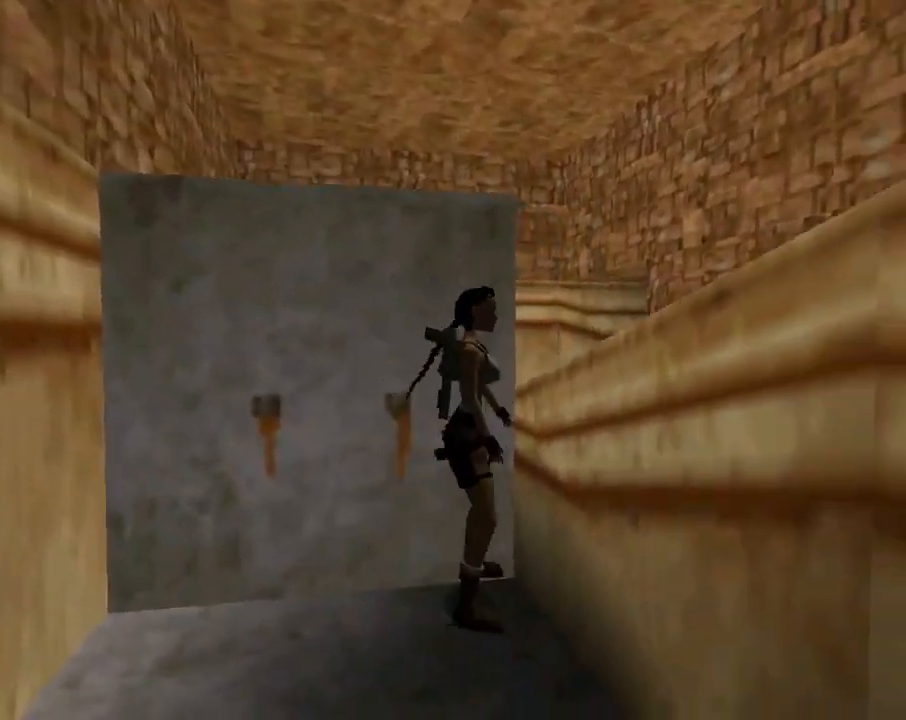
{"buttons": ["DPAD_RIGHT"], "left_stick": "center", "events": [[433, "DPAD_RIGHT", "down"], [500, "DPAD_DOWN", "up"]]}
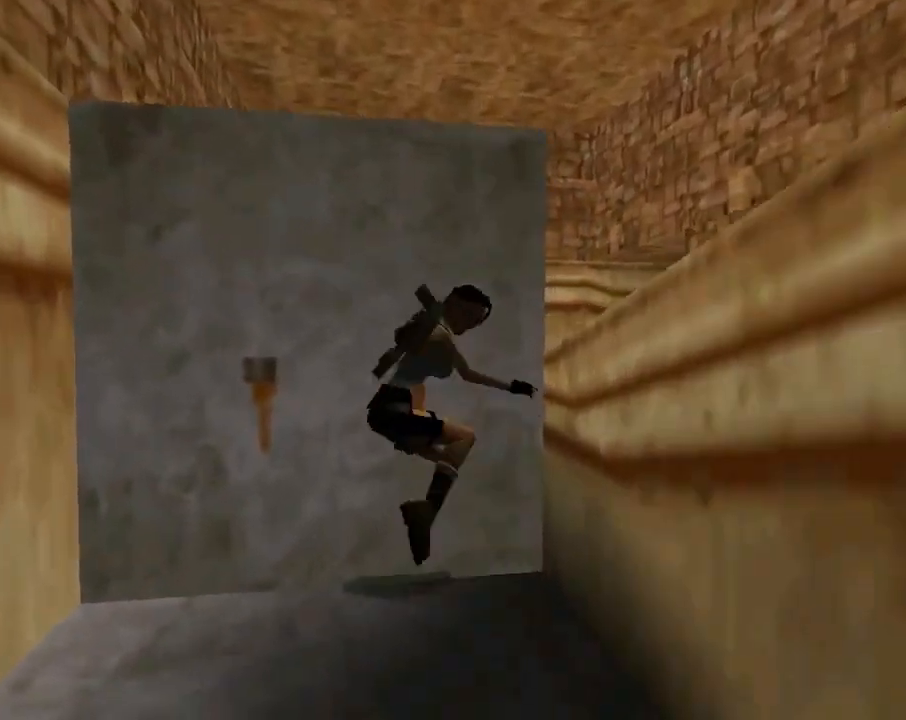
{"buttons": ["SQUARE", "DPAD_UP"], "left_stick": "center", "events": [[267, "DPAD_RIGHT", "up"], [400, "SQUARE", "down"], [500, "DPAD_UP", "down"]]}
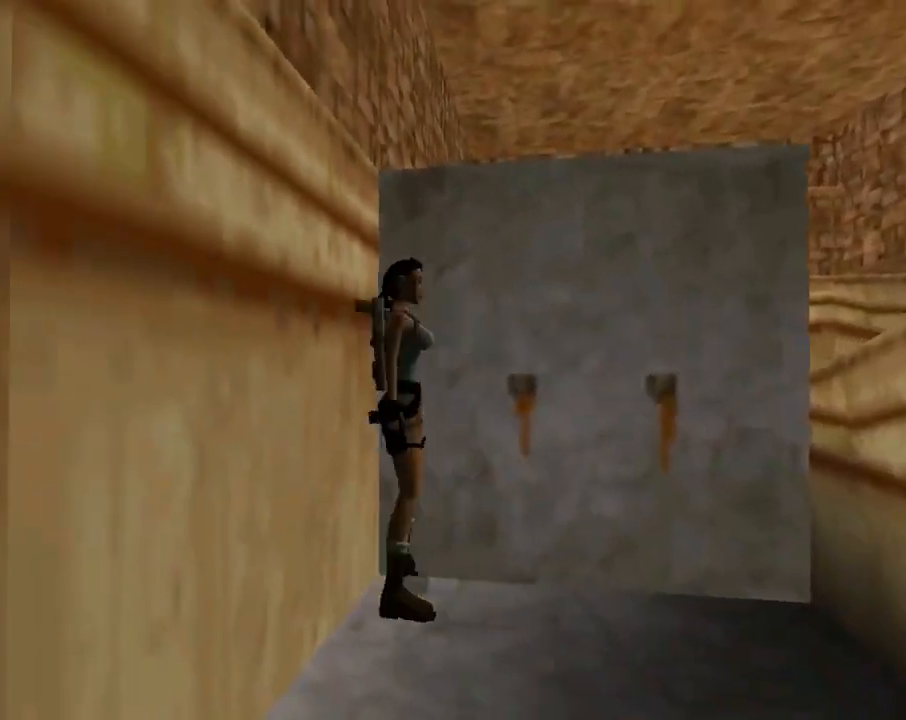
{"buttons": ["SQUARE", "DPAD_UP", "DPAD_RIGHT"], "left_stick": "center", "events": [[367, "DPAD_RIGHT", "down"]]}
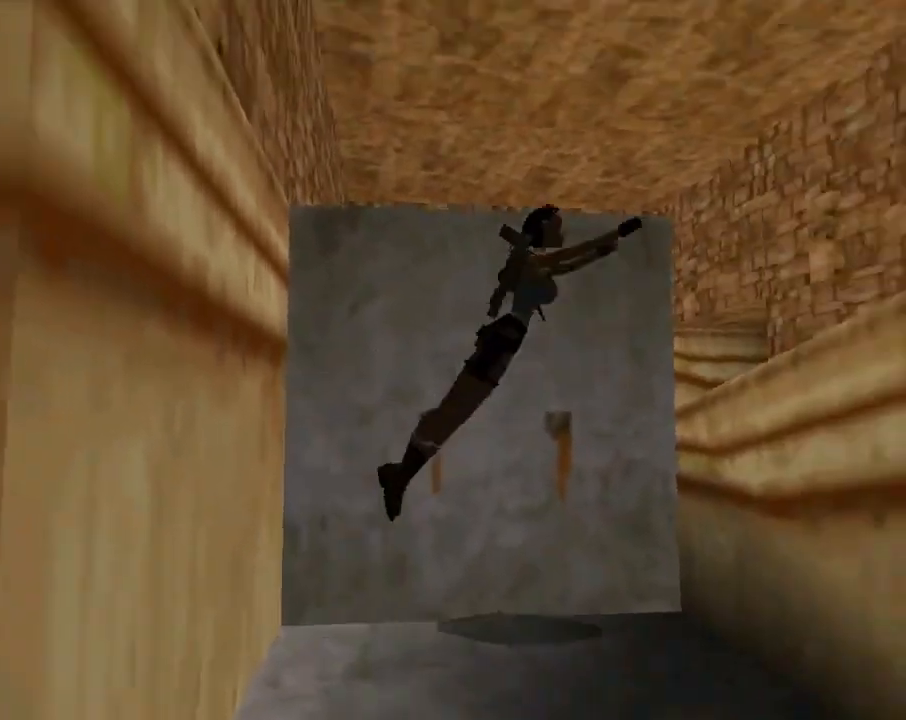
{"buttons": ["DPAD_UP", "DPAD_RIGHT"], "left_stick": "center", "events": [[500, "SQUARE", "up"]]}
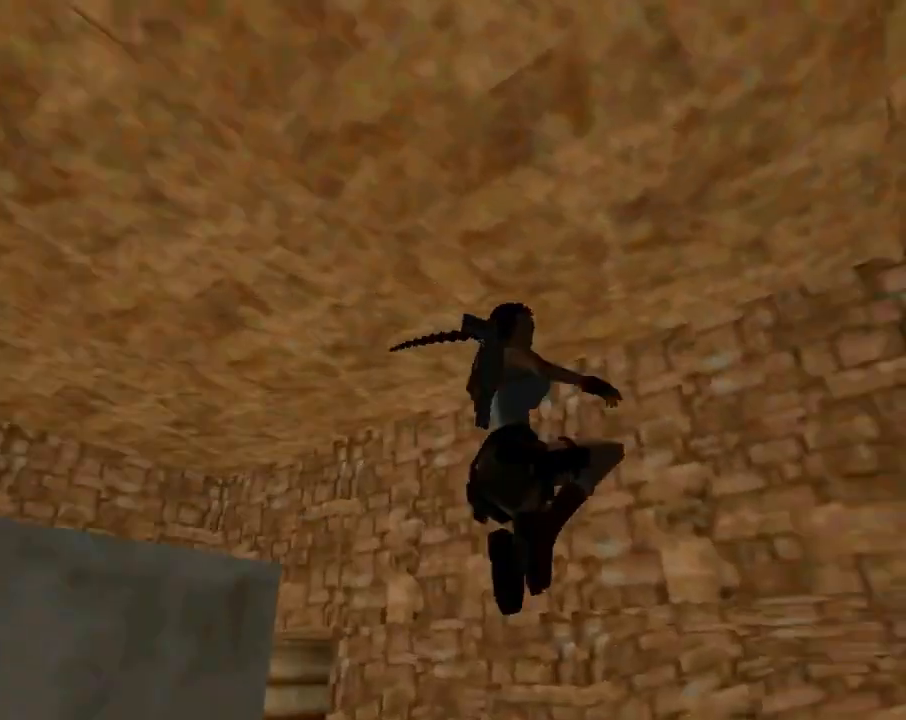
{"buttons": ["DPAD_UP", "DPAD_RIGHT"], "left_stick": "center", "events": []}
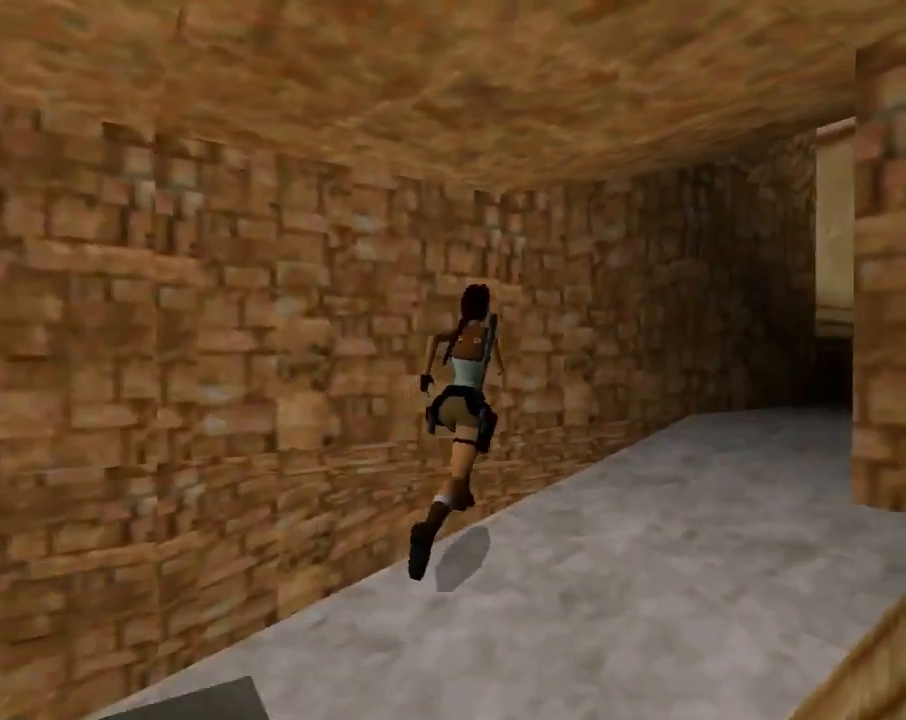
{"buttons": ["DPAD_UP"], "left_stick": "center", "events": [[167, "R2", "down"], [200, "DPAD_RIGHT", "up"], [500, "R2", "up"]]}
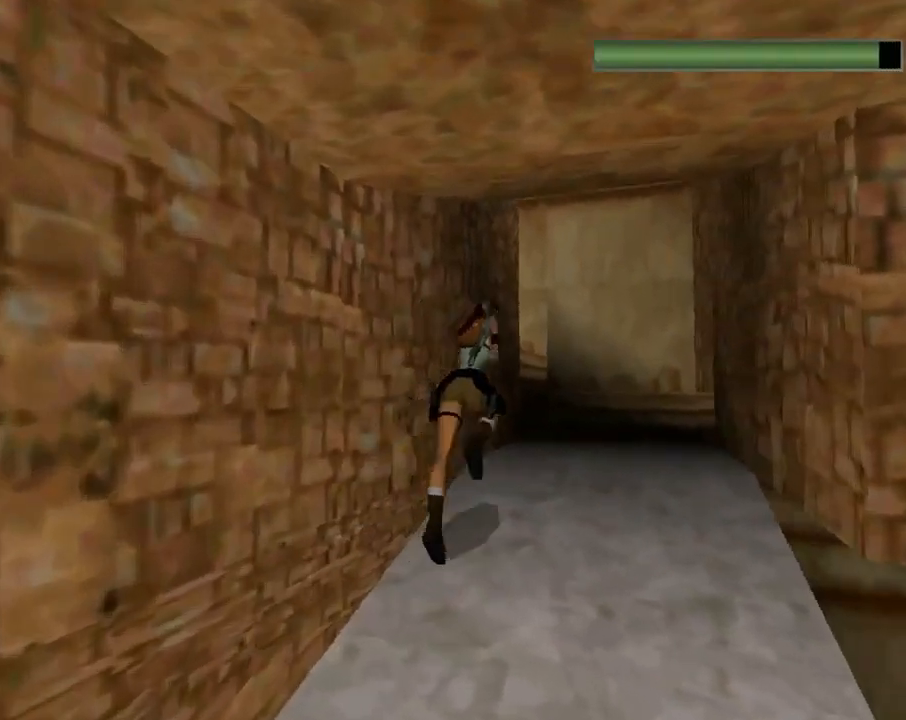
{"buttons": ["DPAD_UP"], "left_stick": "center", "events": []}
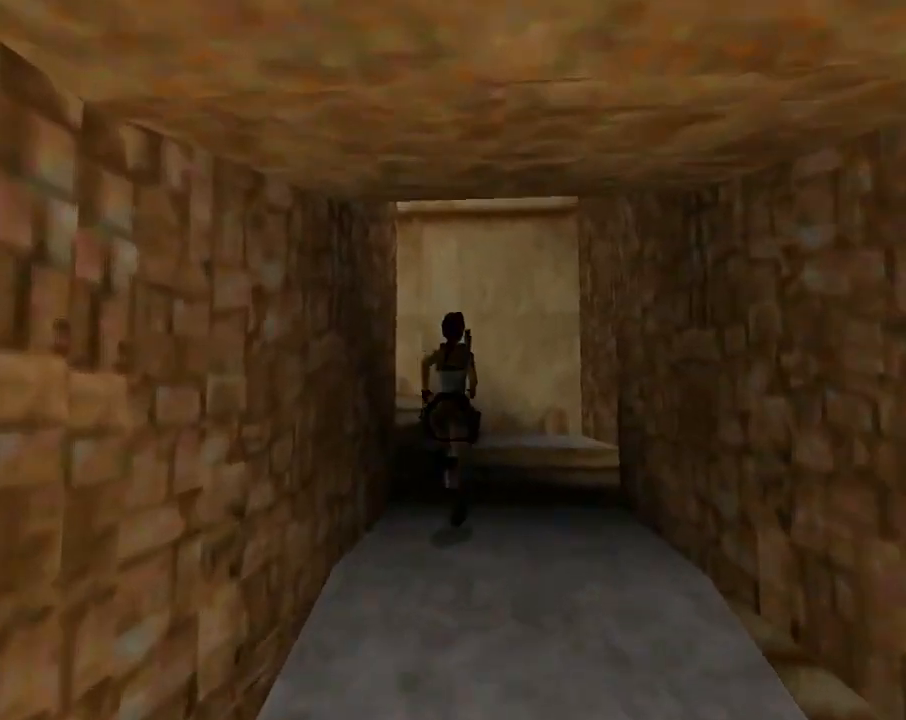
{"buttons": ["DPAD_UP", "DPAD_LEFT"], "left_stick": "center", "events": [[133, "DPAD_LEFT", "down"]]}
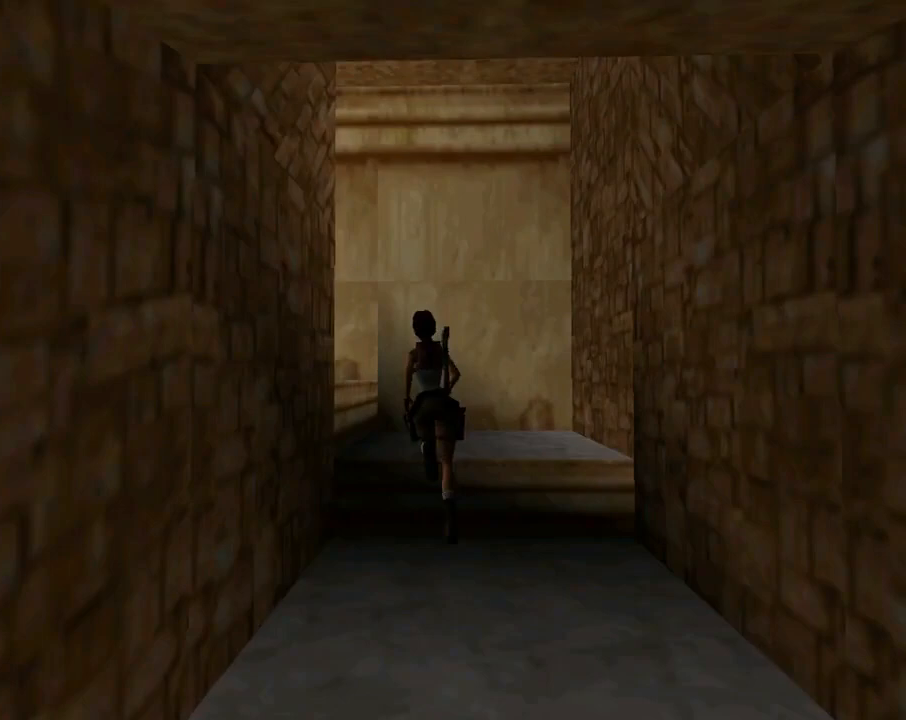
{"buttons": ["SQUARE", "DPAD_UP", "DPAD_LEFT"], "left_stick": "center", "events": [[367, "SQUARE", "down"]]}
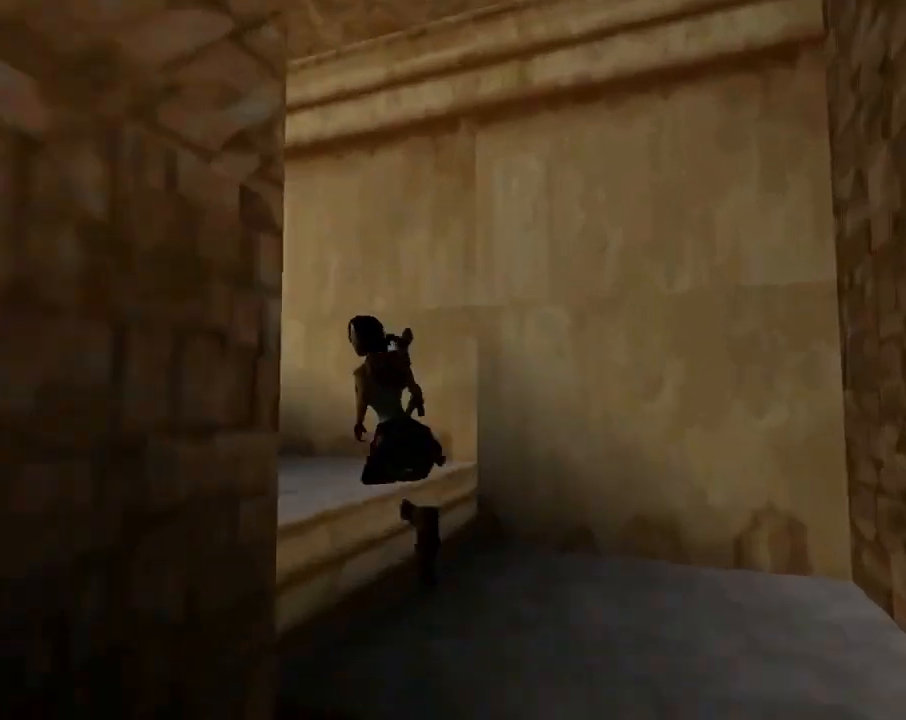
{"buttons": ["SQUARE", "DPAD_UP", "DPAD_LEFT"], "left_stick": "center", "events": []}
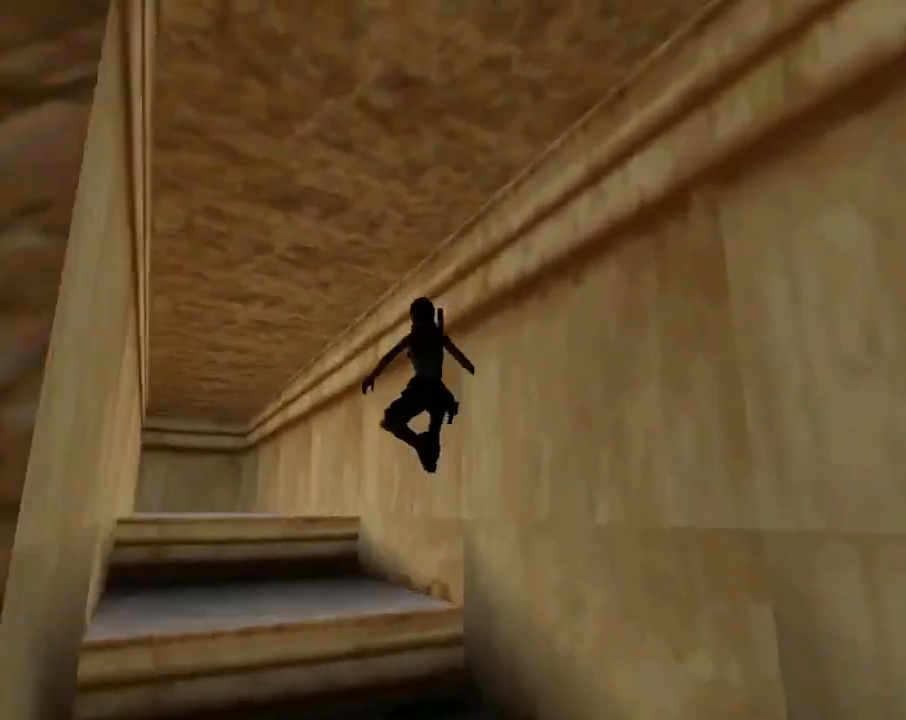
{"buttons": ["SQUARE", "DPAD_UP", "DPAD_RIGHT"], "left_stick": "center", "events": [[33, "SQUARE", "up"], [500, "DPAD_LEFT", "up"], [500, "DPAD_RIGHT", "down"], [500, "SQUARE", "down"]]}
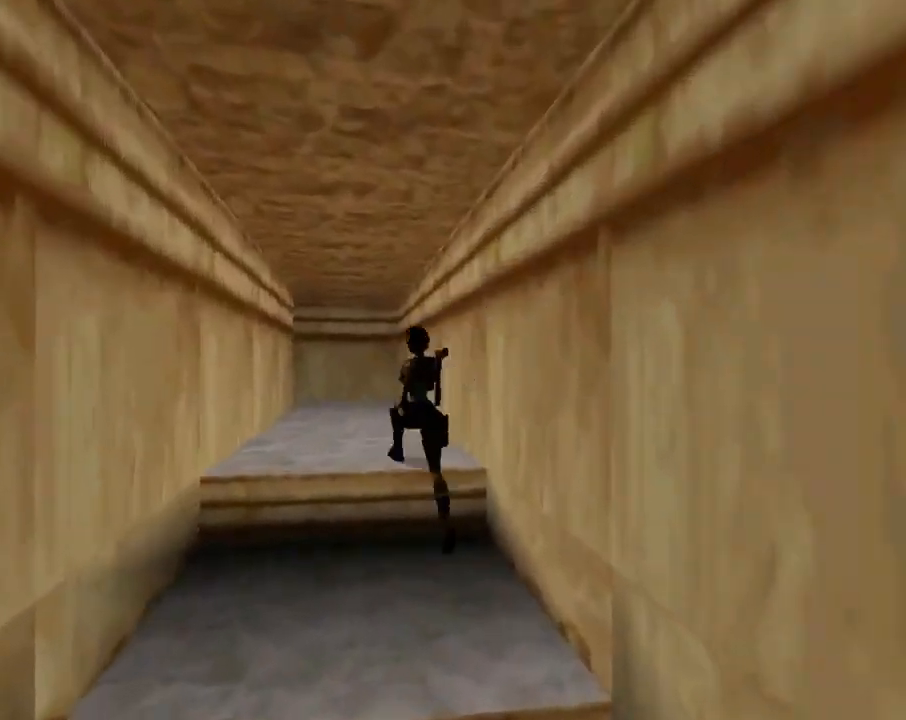
{"buttons": ["SQUARE", "DPAD_UP"], "left_stick": "center", "events": [[333, "DPAD_RIGHT", "up"]]}
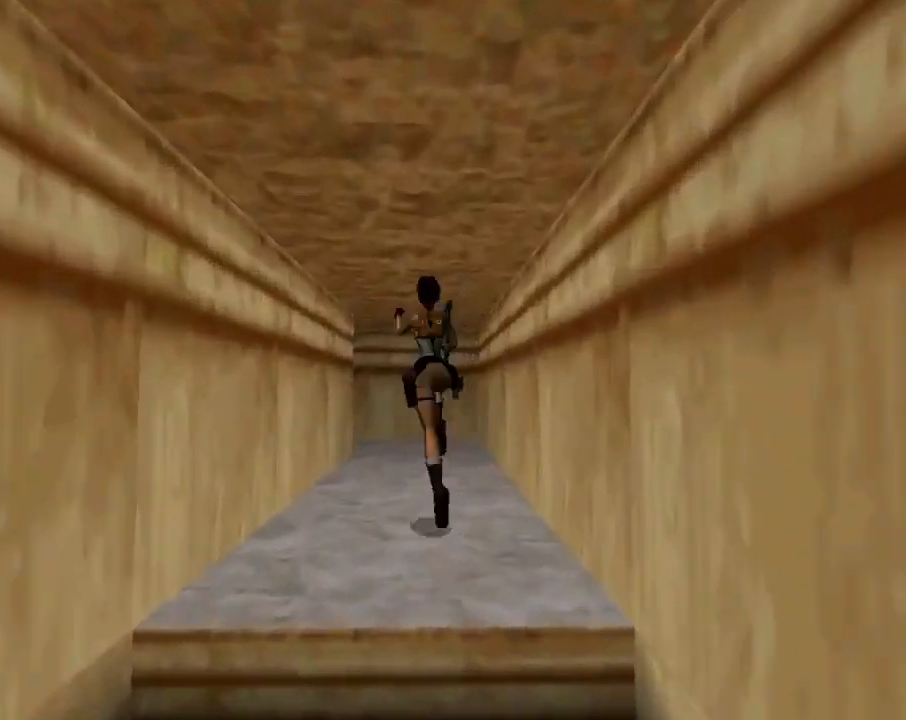
{"buttons": ["R2", "DPAD_UP"], "left_stick": "center", "events": [[67, "DPAD_RIGHT", "down"], [233, "SQUARE", "up"], [333, "DPAD_RIGHT", "up"], [400, "R2", "down"]]}
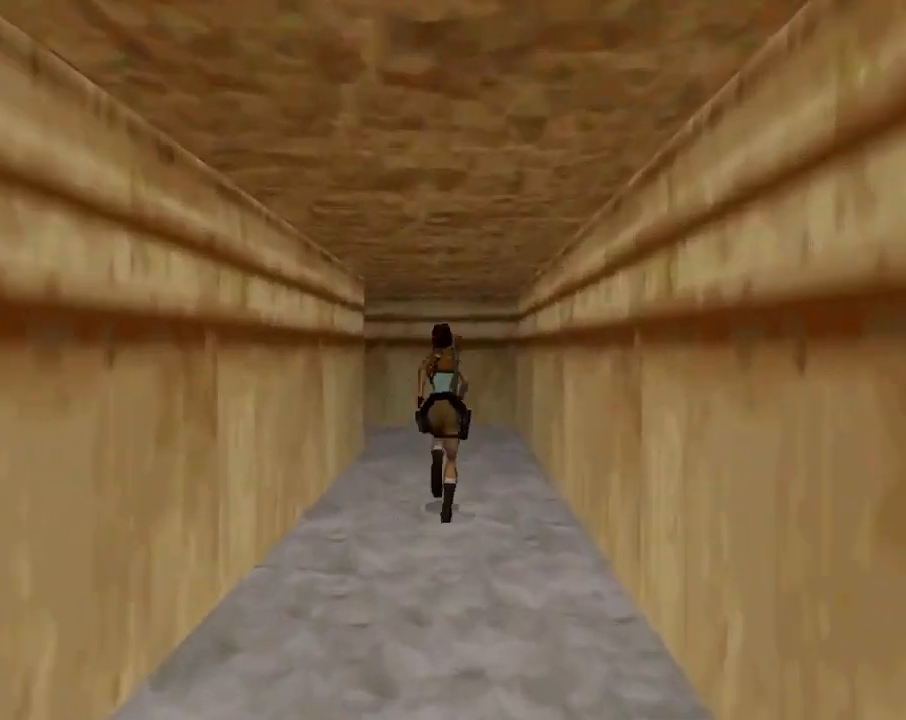
{"buttons": ["DPAD_UP"], "left_stick": "center", "events": [[200, "DPAD_LEFT", "down"], [367, "DPAD_LEFT", "up"], [400, "R2", "up"]]}